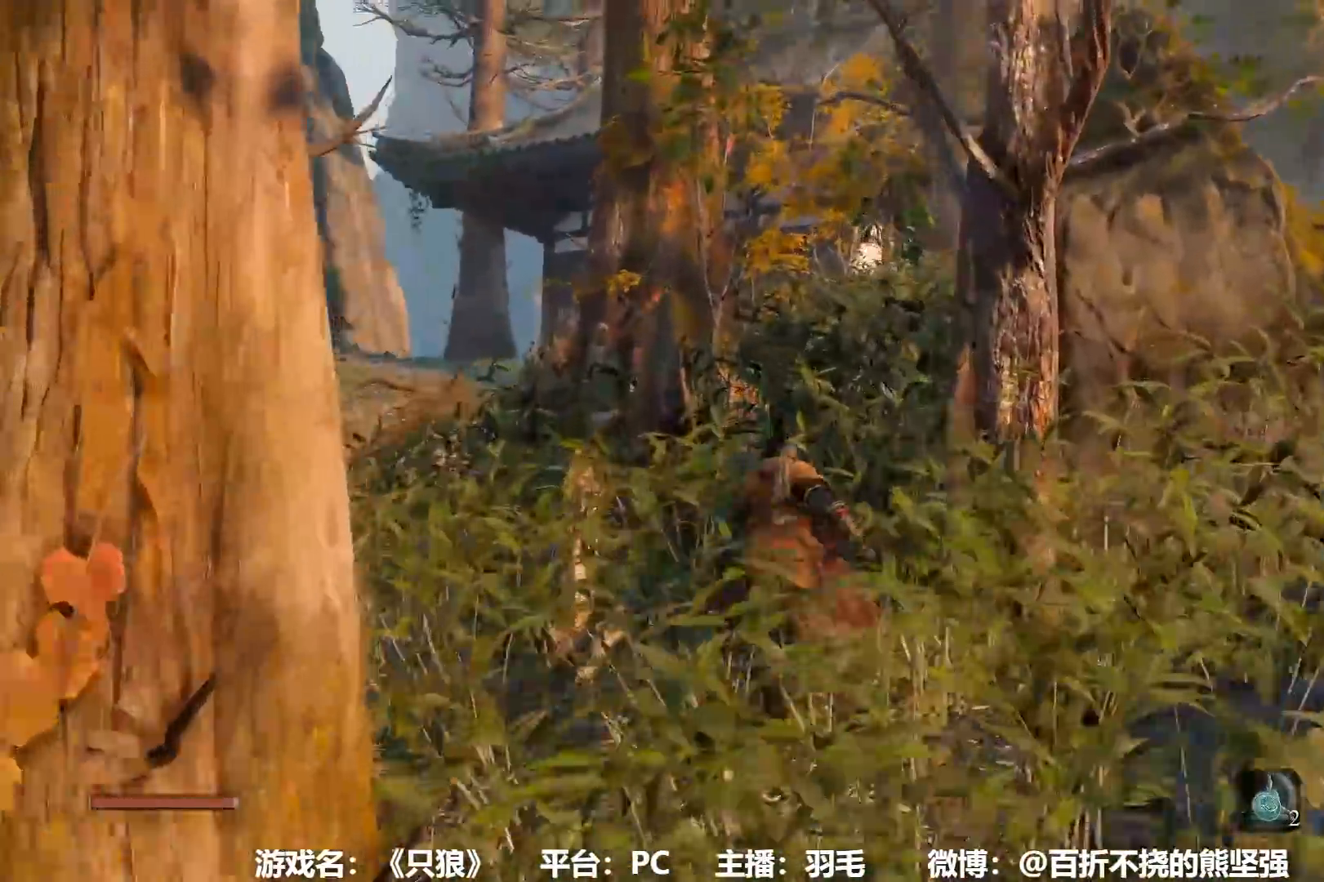
Gameplay with a controller (Xbox layout); each line is a JSON object with the inputs held at the frame after it. "events" lists button and stick changes between this image and that frame as [ms after this image, input, new state], when the widget could be followed in between.
{"buttons": ["B"], "left_stick": "up", "right_stick": "center", "events": []}
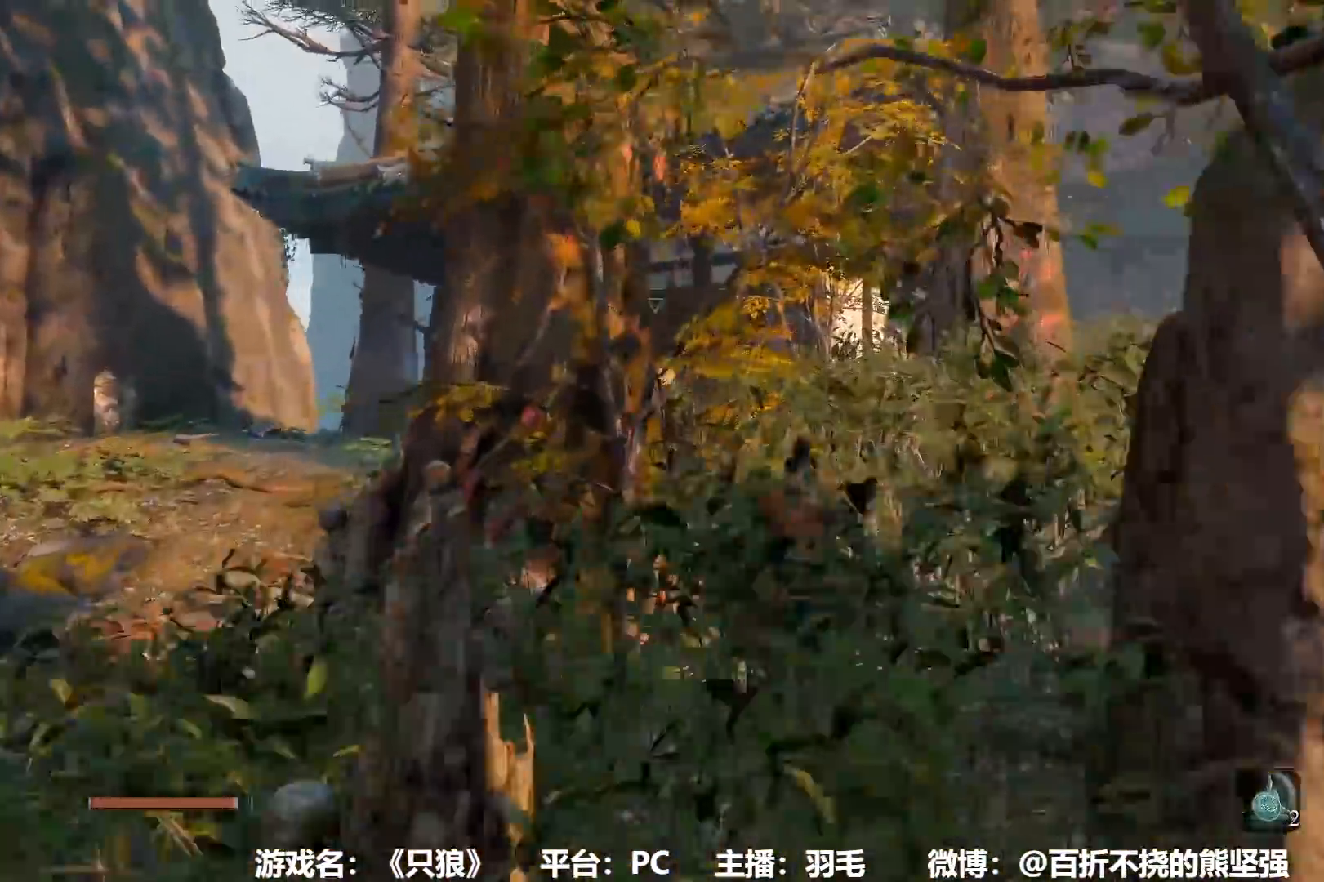
{"buttons": ["B"], "left_stick": "up", "right_stick": "center", "events": [[50, "SELECT", "down"], [267, "A", "down"], [317, "A", "up"], [317, "SELECT", "up"]]}
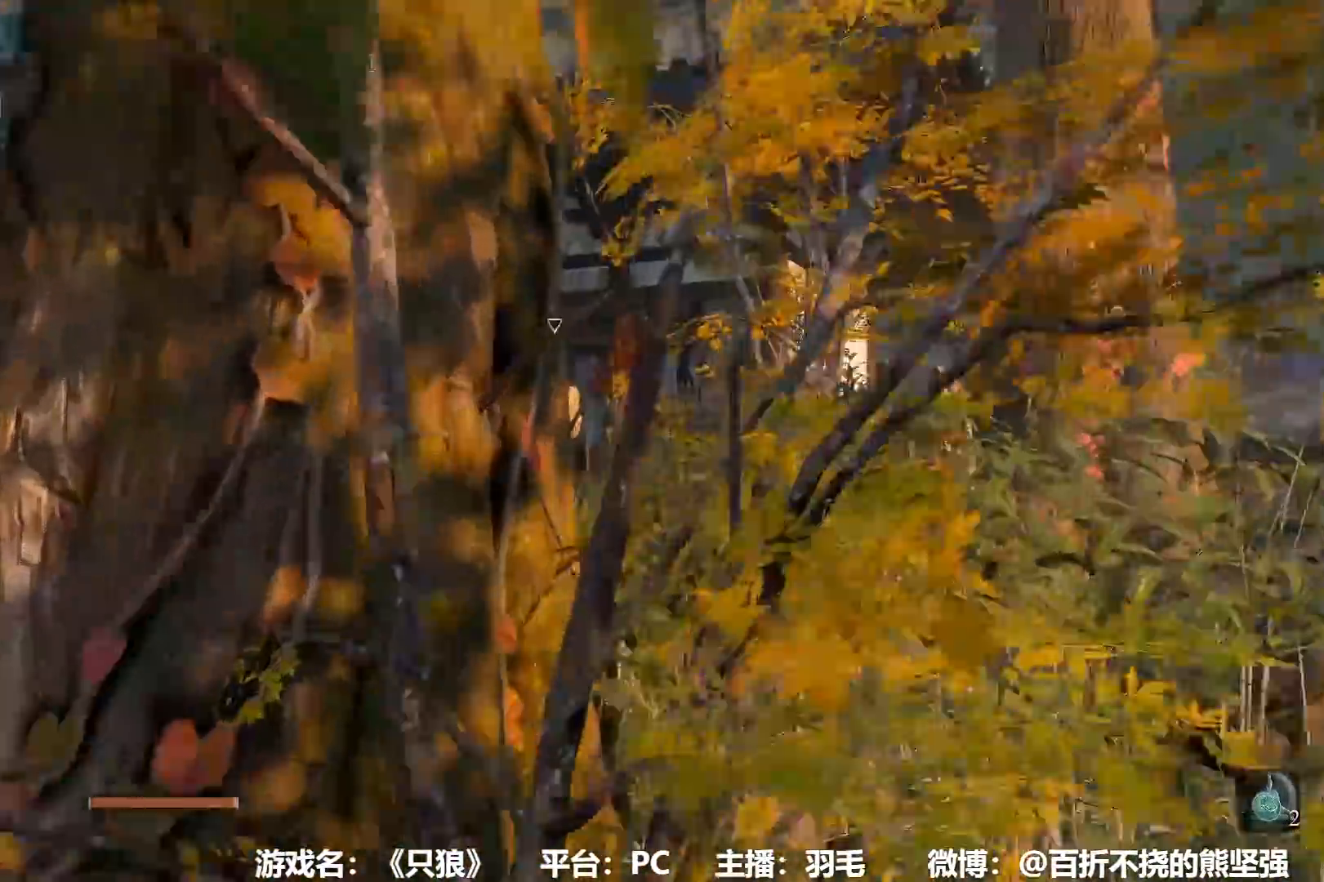
{"buttons": ["B"], "left_stick": "up", "right_stick": "center", "events": [[150, "A", "down"], [200, "SELECT", "down"], [267, "SELECT", "up"], [267, "right_stick", "right"], [383, "right_stick", "center"], [500, "A", "up"]]}
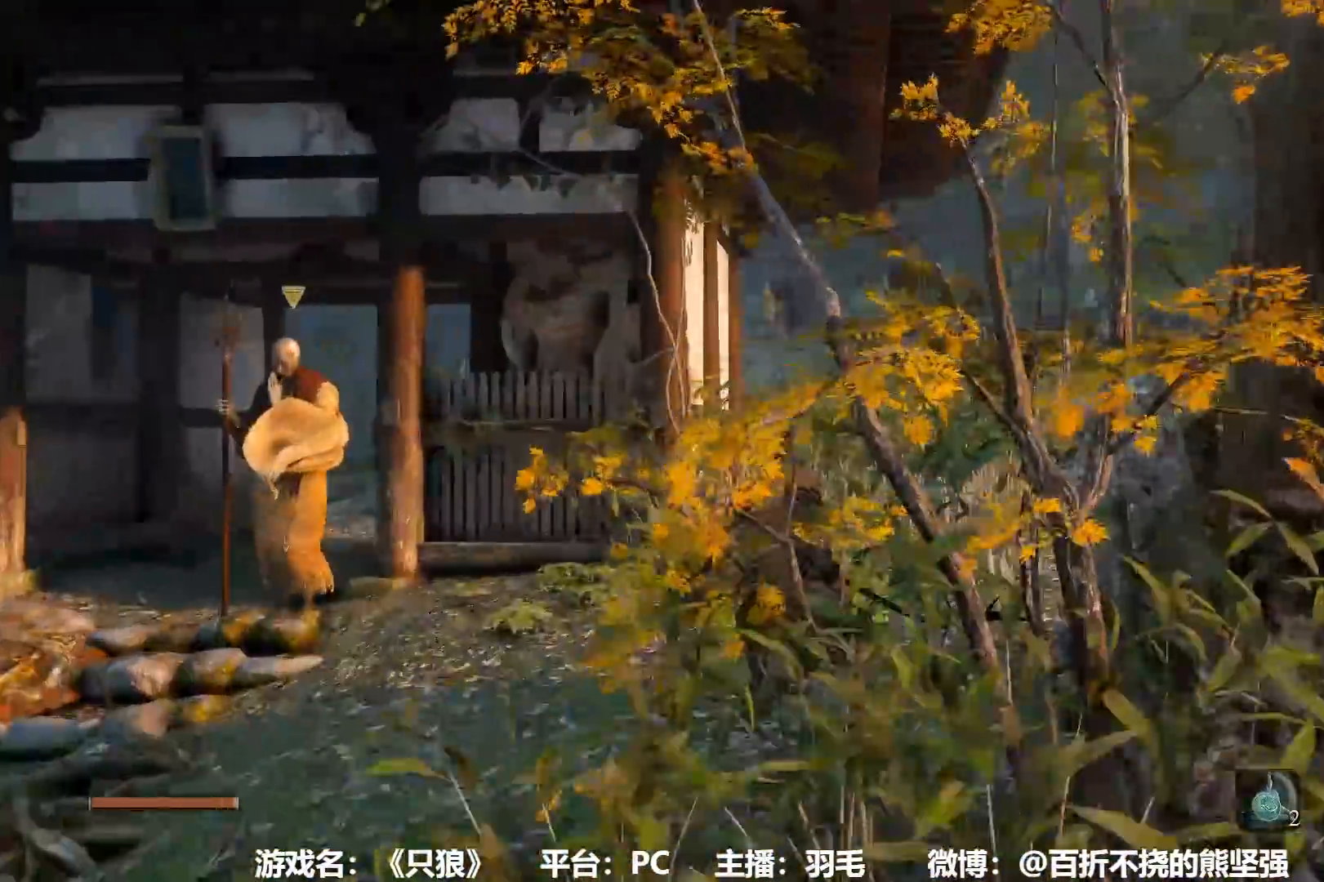
{"buttons": ["B"], "left_stick": "up", "right_stick": "center"}
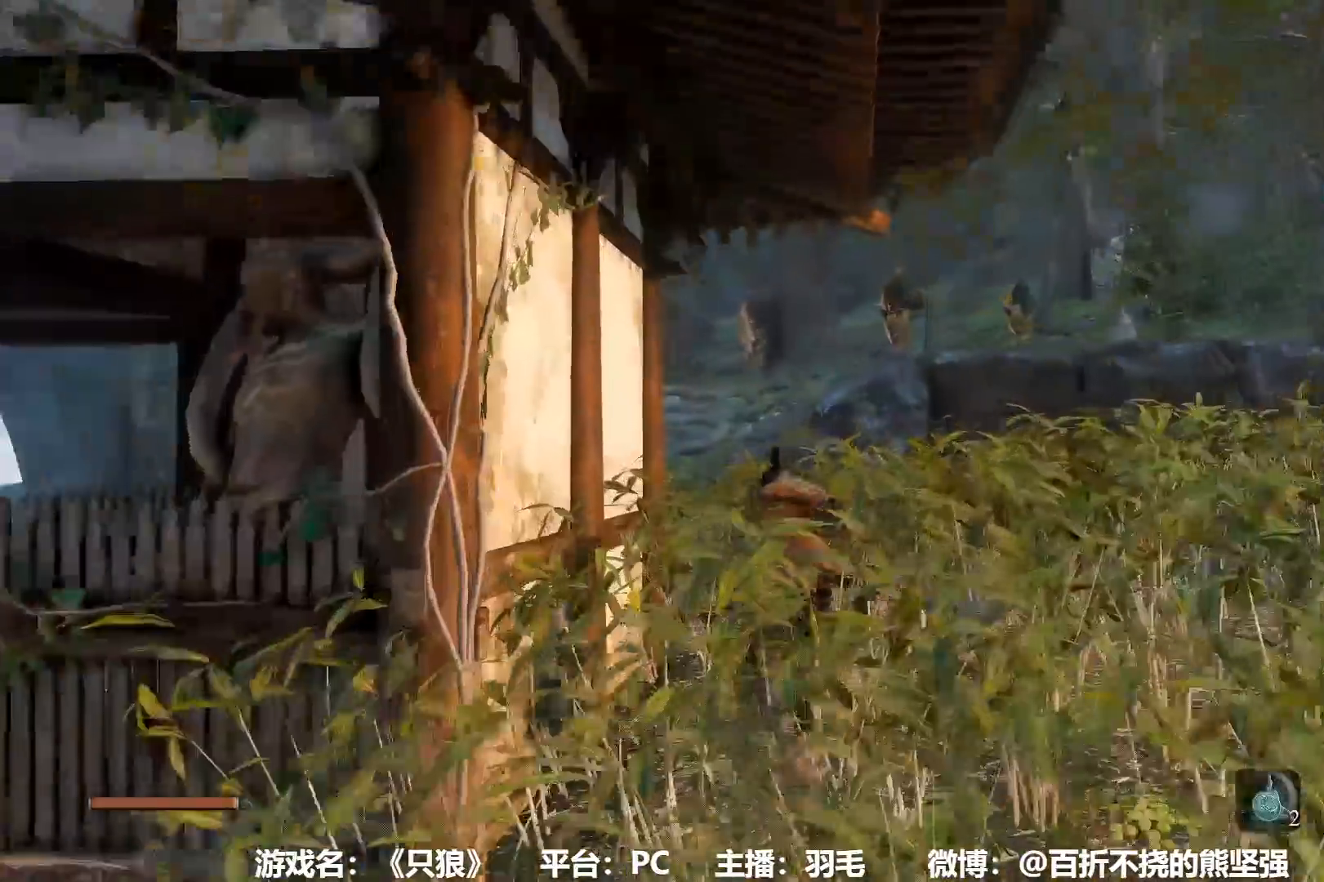
{"buttons": ["B"], "left_stick": "up", "right_stick": "center", "events": []}
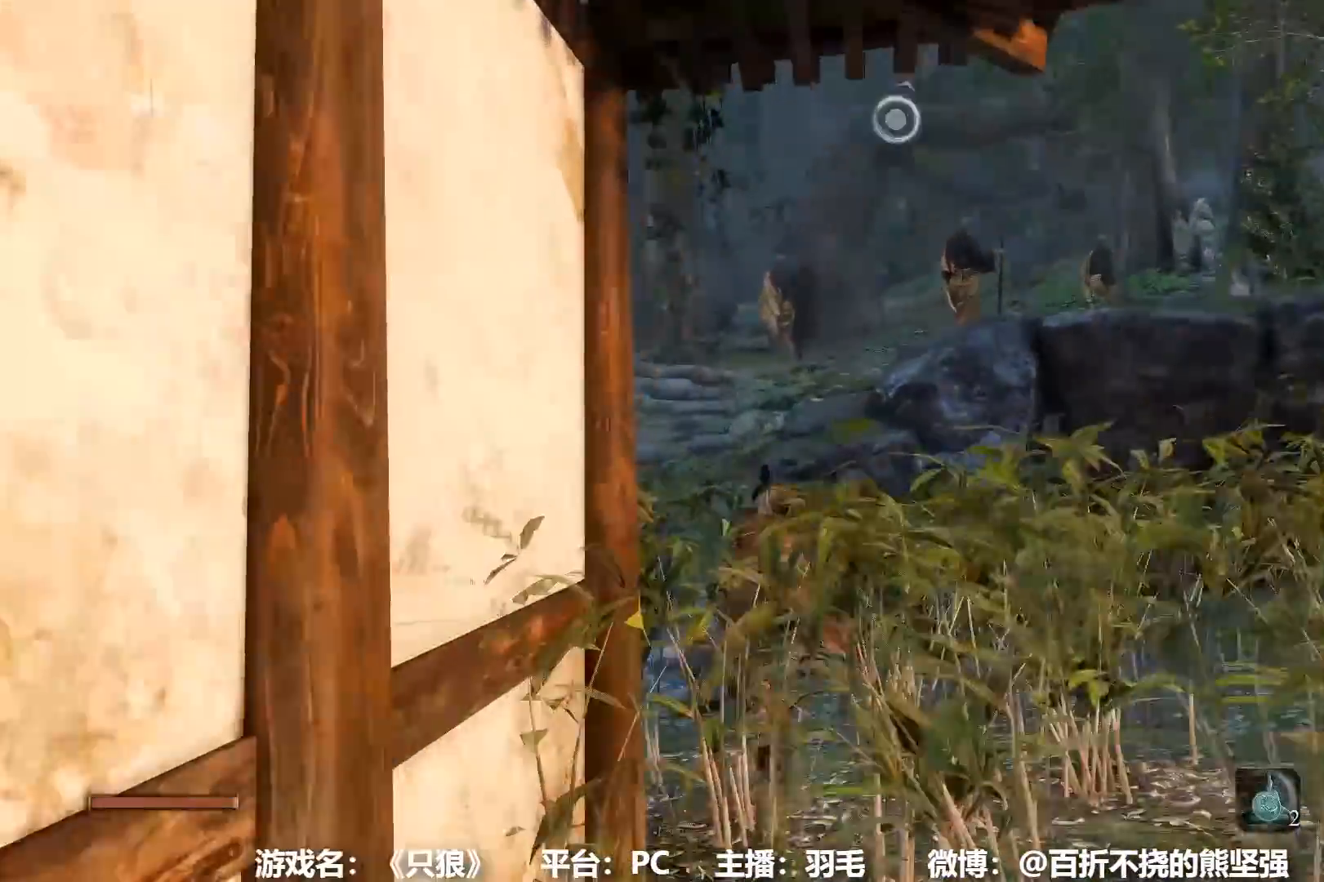
{"buttons": ["B"], "left_stick": "up", "right_stick": "down-right", "events": [[468, "right_stick", "down-right"]]}
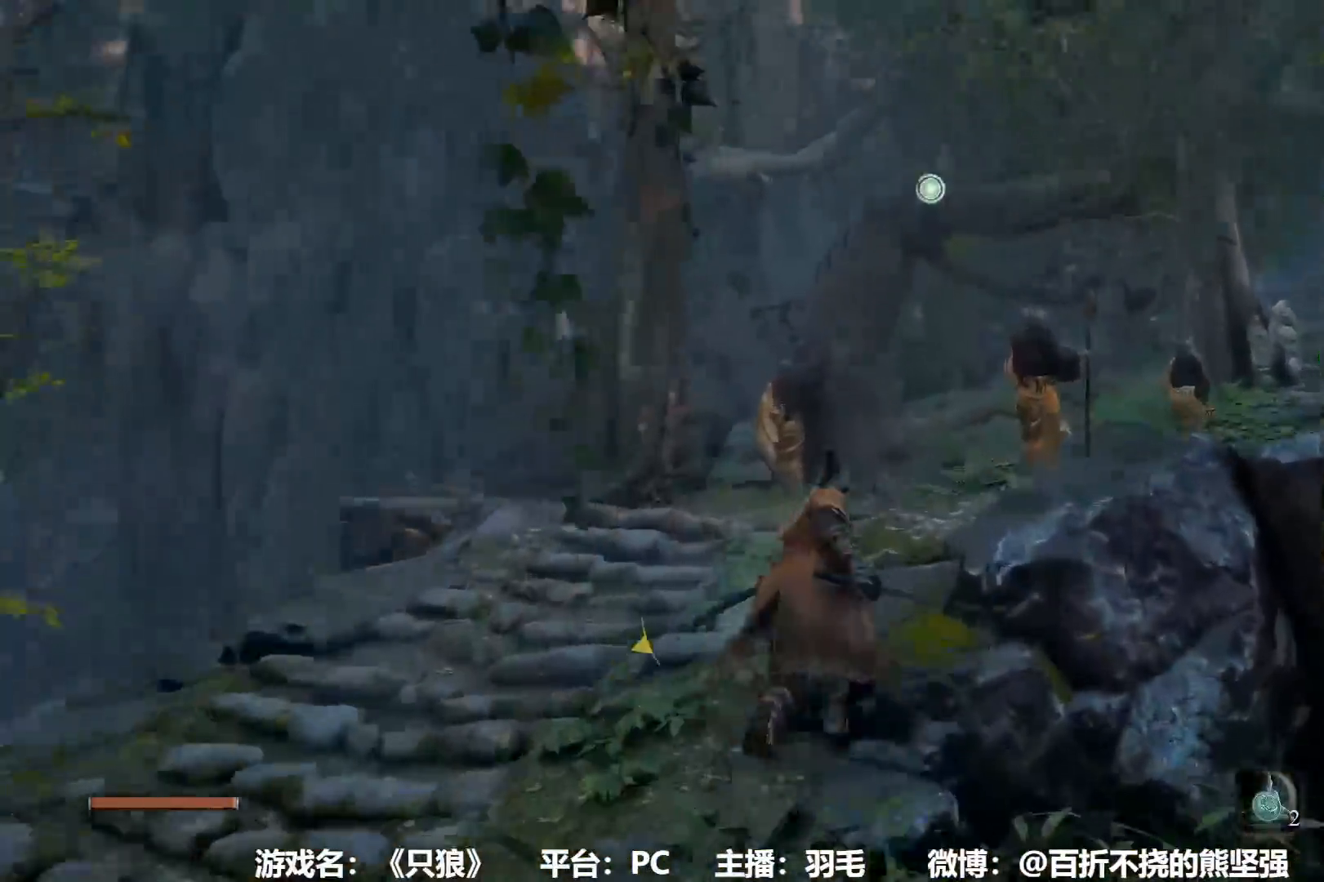
{"buttons": ["B"], "left_stick": "up", "right_stick": "center", "events": [[167, "right_stick", "center"], [217, "X", "down"], [500, "X", "up"]]}
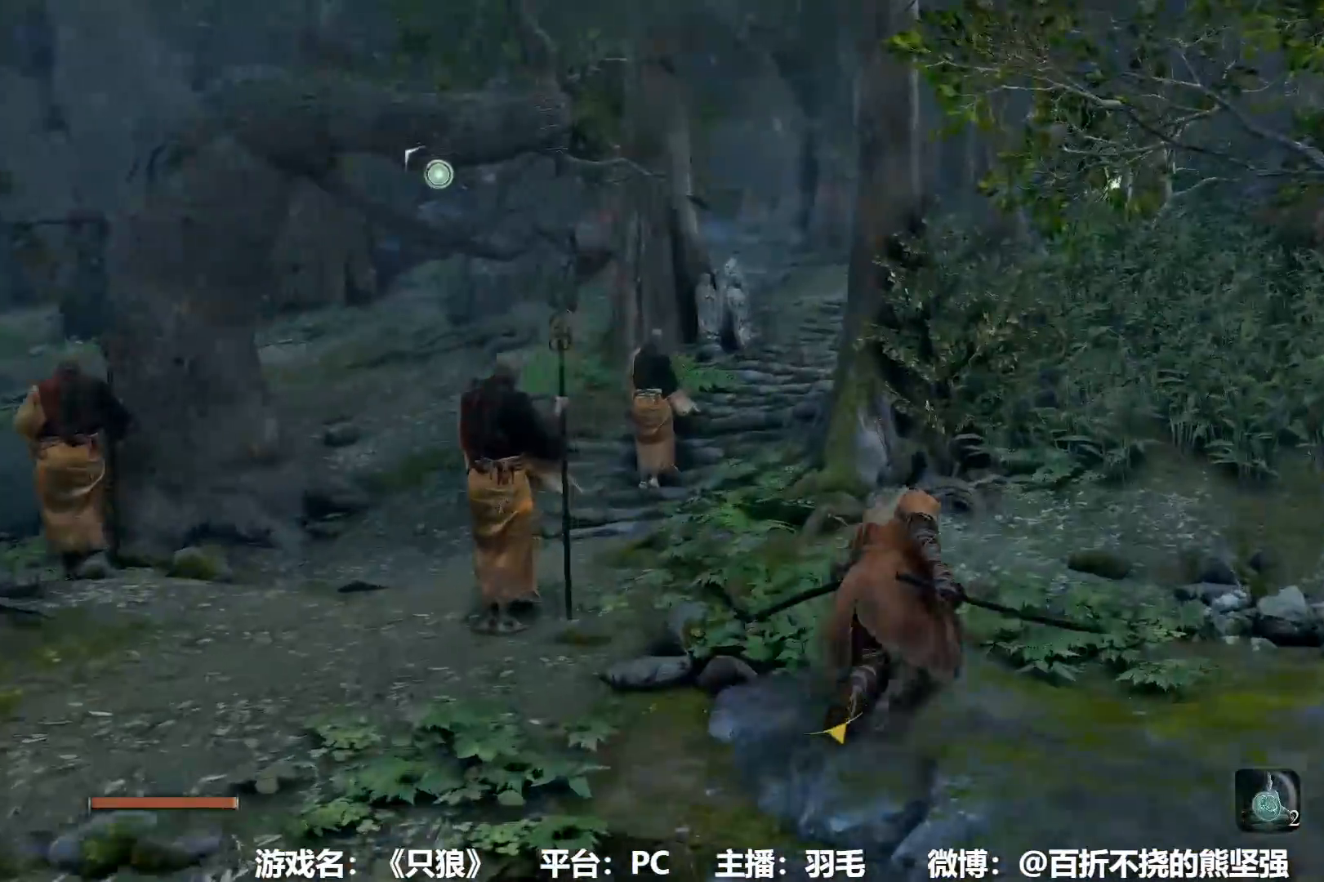
{"buttons": ["B"], "left_stick": "up", "right_stick": "center"}
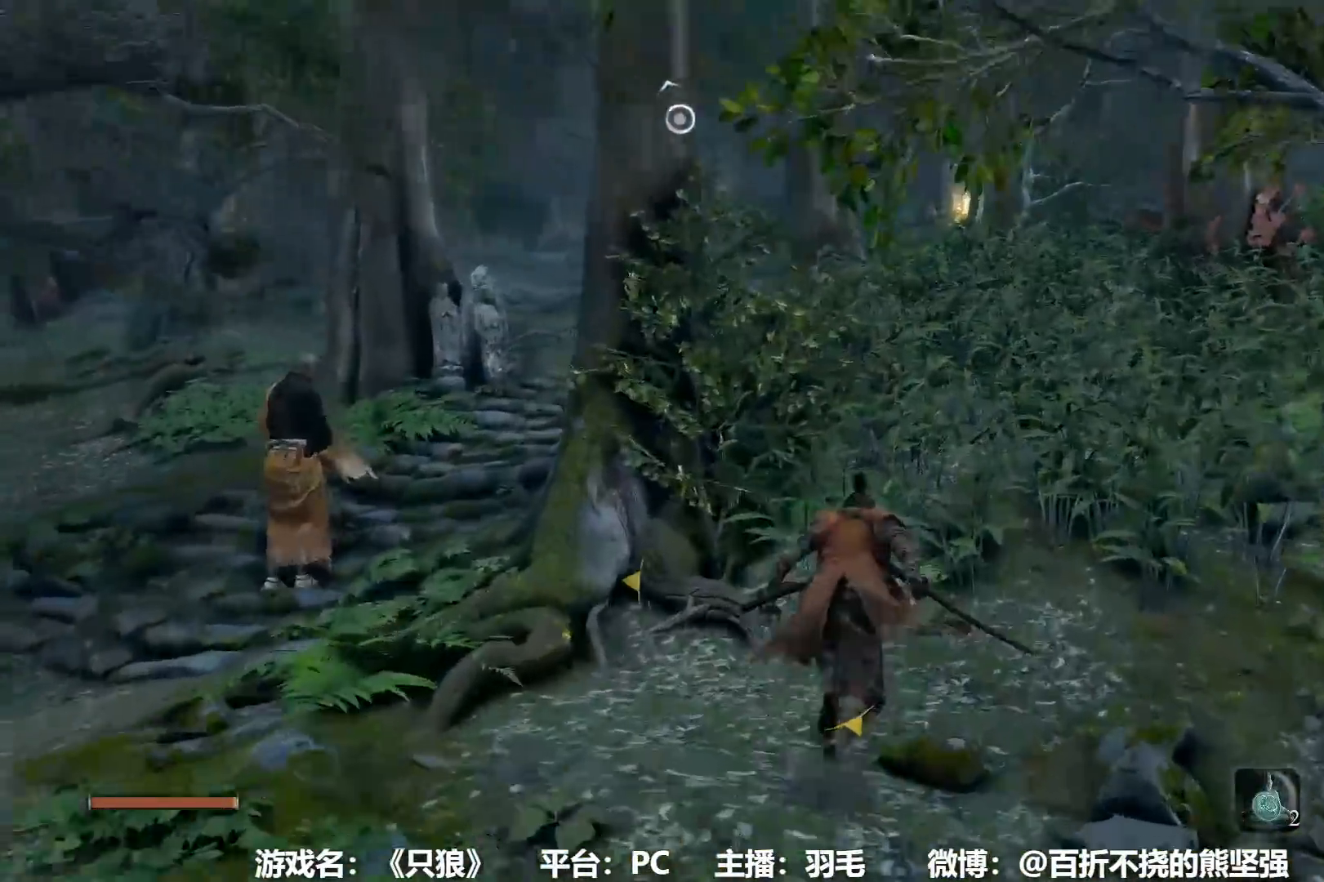
{"buttons": ["B"], "left_stick": "up", "right_stick": "center", "events": [[267, "A", "down"], [334, "A", "up"], [400, "A", "down"], [467, "A", "up"]]}
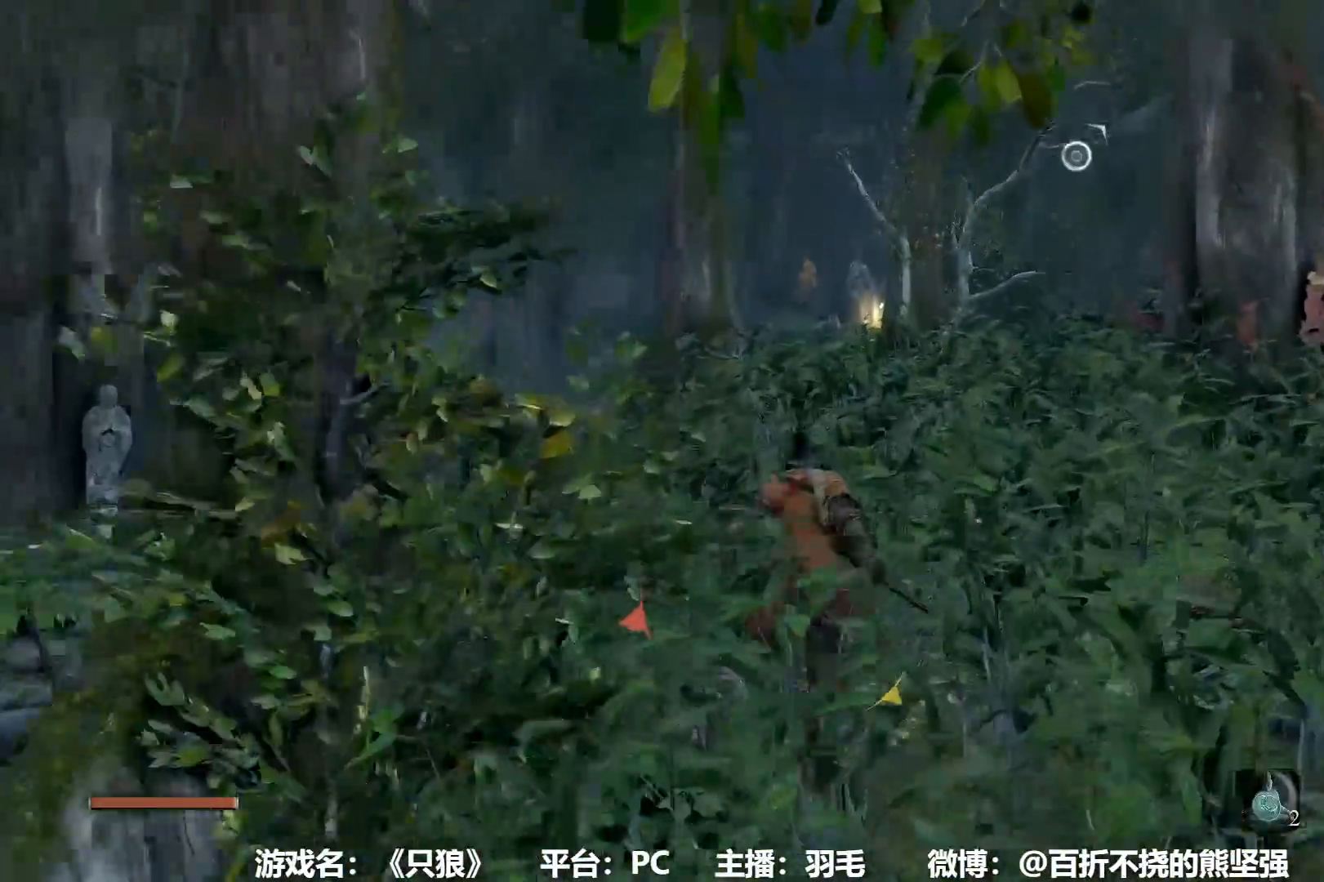
{"buttons": ["B"], "left_stick": "up", "right_stick": "center"}
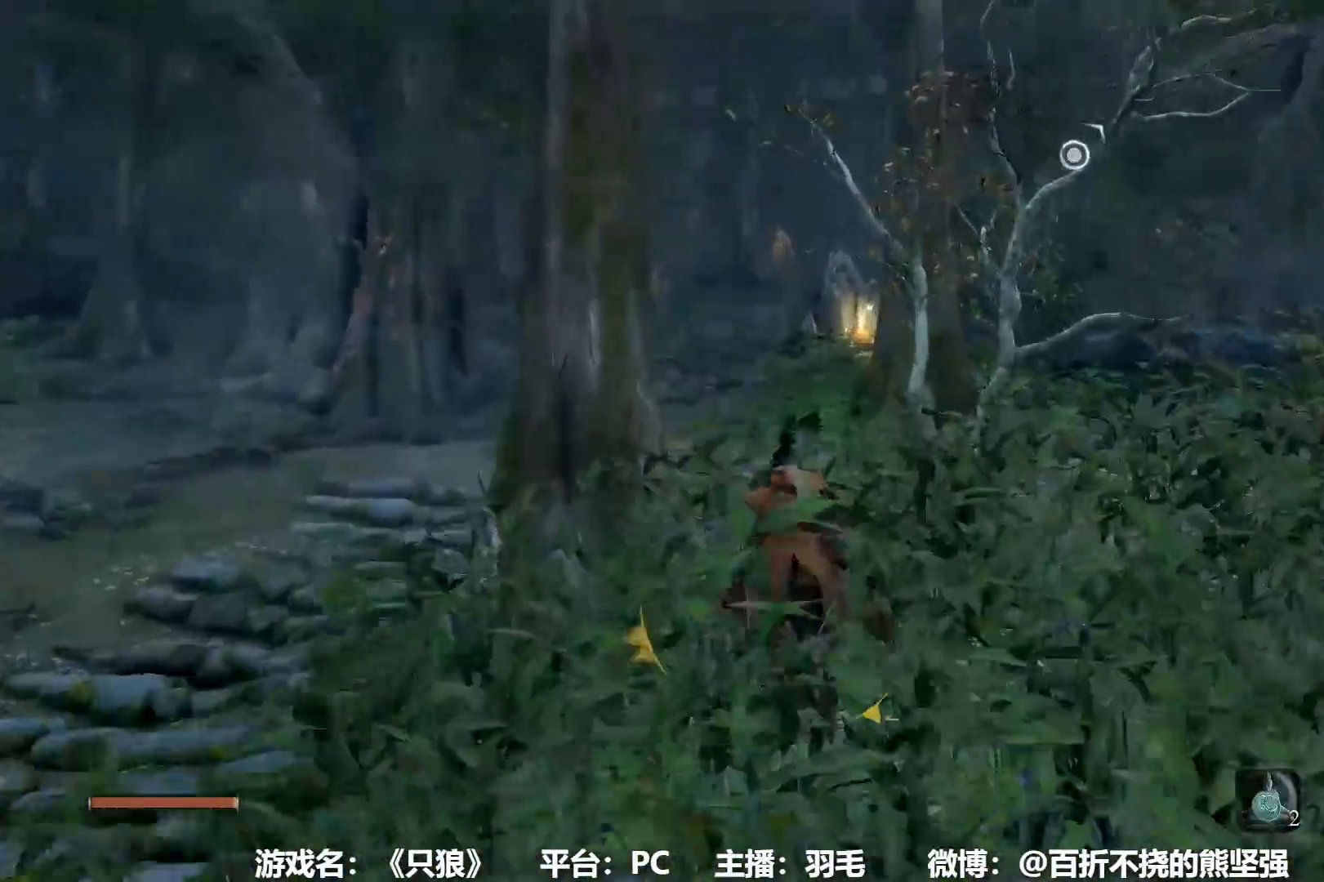
{"buttons": ["B"], "left_stick": "up", "right_stick": "center"}